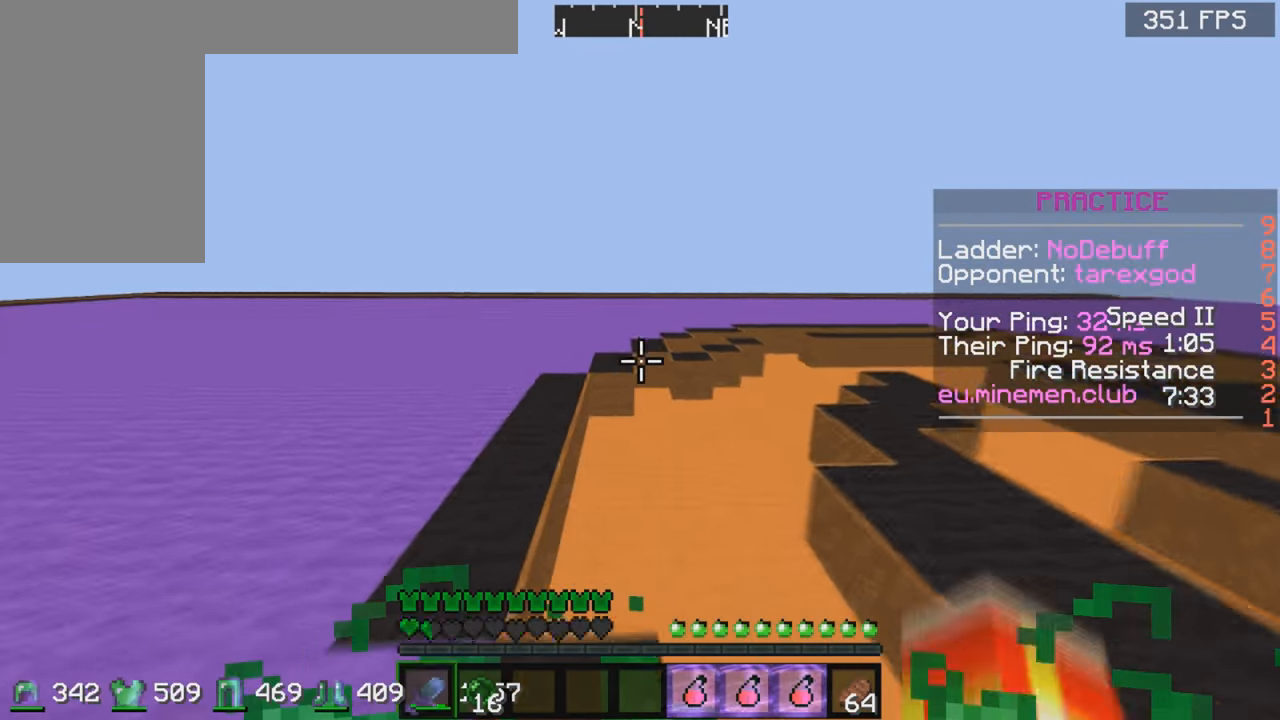
Gameplay with keyboard and mouse; each line is a JSON object with the keys and mouse buttons held at the frame after it. "events" lists presses ("down") and releases ("up") of "a", "d", "s", "space", "w", "mouse_left" and "mouse_right" between this image and that frame as [ms after this image, input, new state], when the widget could be followed in between. "mouse_left", "mouse_right" = the "left", "right" buttons of the "mouse" list. No other keys are recorded. Fast repeated clicks can show as one long hold. Mouse movement is not recorded.
{"keys": [], "mouse": [], "events": [[200, "mouse_right", "down"], [300, "mouse_right", "up"], [450, "w", "up"]]}
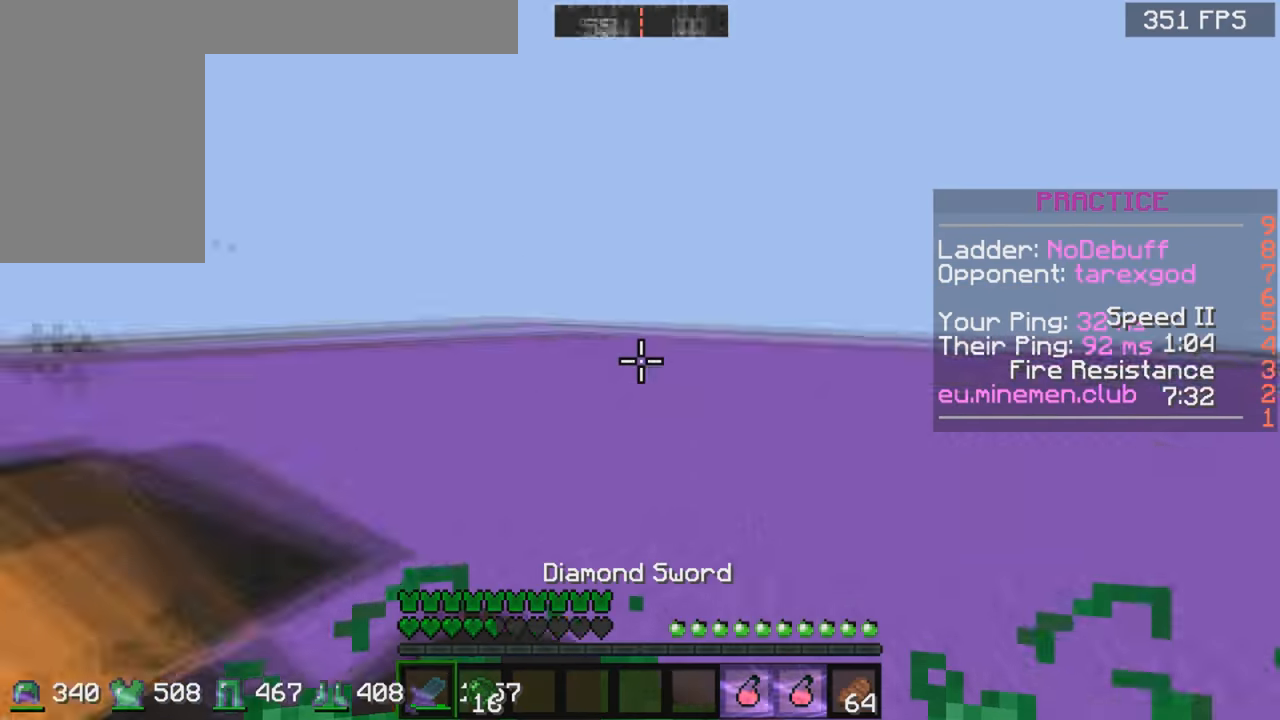
{"keys": ["w"], "mouse": [], "events": [[50, "s", "down"], [250, "s", "up"], [400, "w", "down"]]}
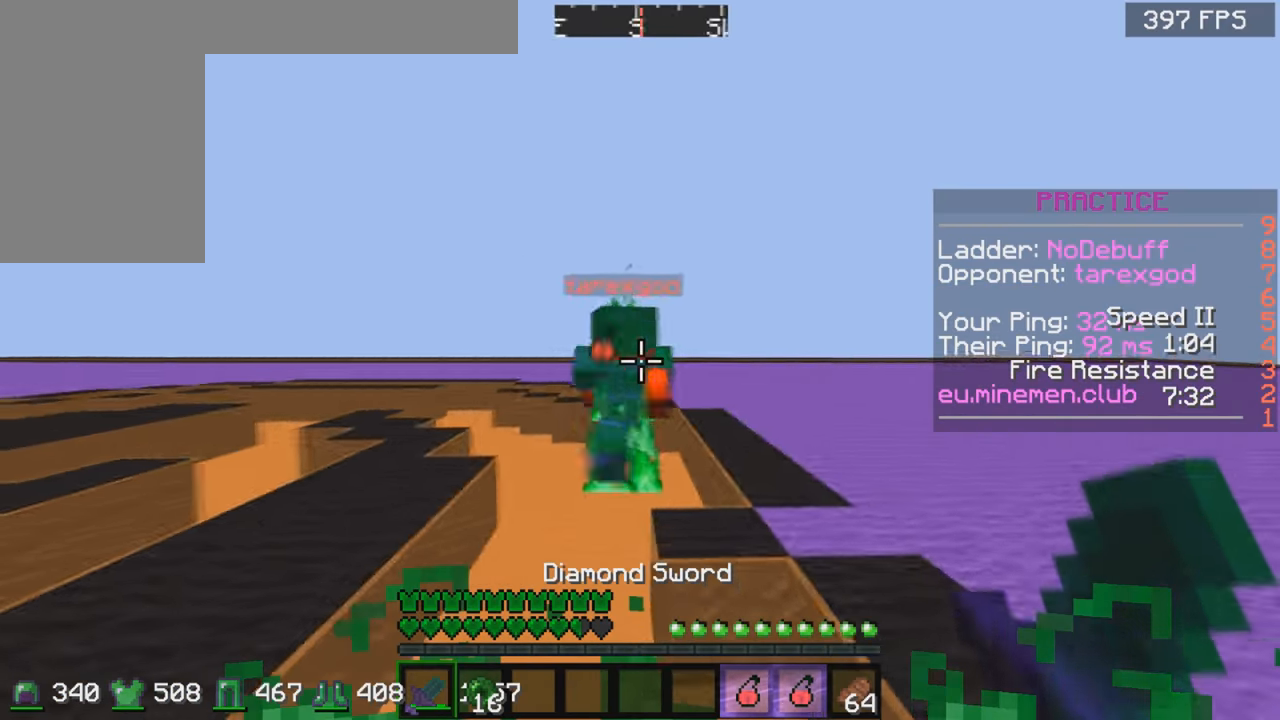
{"keys": ["a", "w"], "mouse": ["left"], "events": [[33, "mouse_left", "down"], [150, "mouse_left", "up"], [200, "d", "down"], [200, "mouse_left", "down"], [300, "mouse_left", "up"], [300, "w", "up"], [350, "a", "down"], [350, "d", "up"], [350, "mouse_left", "down"], [450, "mouse_left", "up"], [450, "w", "down"], [500, "mouse_left", "down"]]}
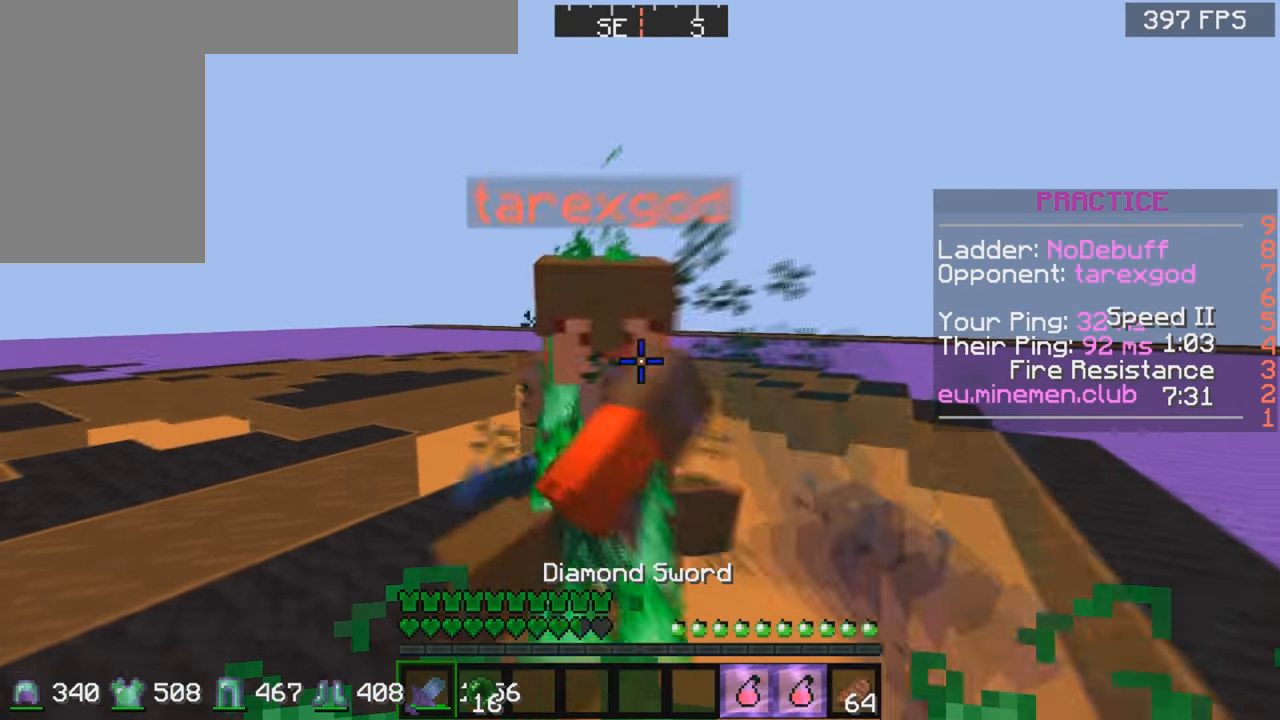
{"keys": ["a", "w"], "mouse": ["left"], "events": [[100, "mouse_left", "up"], [150, "mouse_left", "down"], [200, "w", "up"], [250, "mouse_left", "up"], [300, "mouse_left", "down"], [350, "mouse_left", "up"], [400, "mouse_left", "down"], [400, "w", "down"], [450, "mouse_left", "up"], [500, "mouse_left", "down"]]}
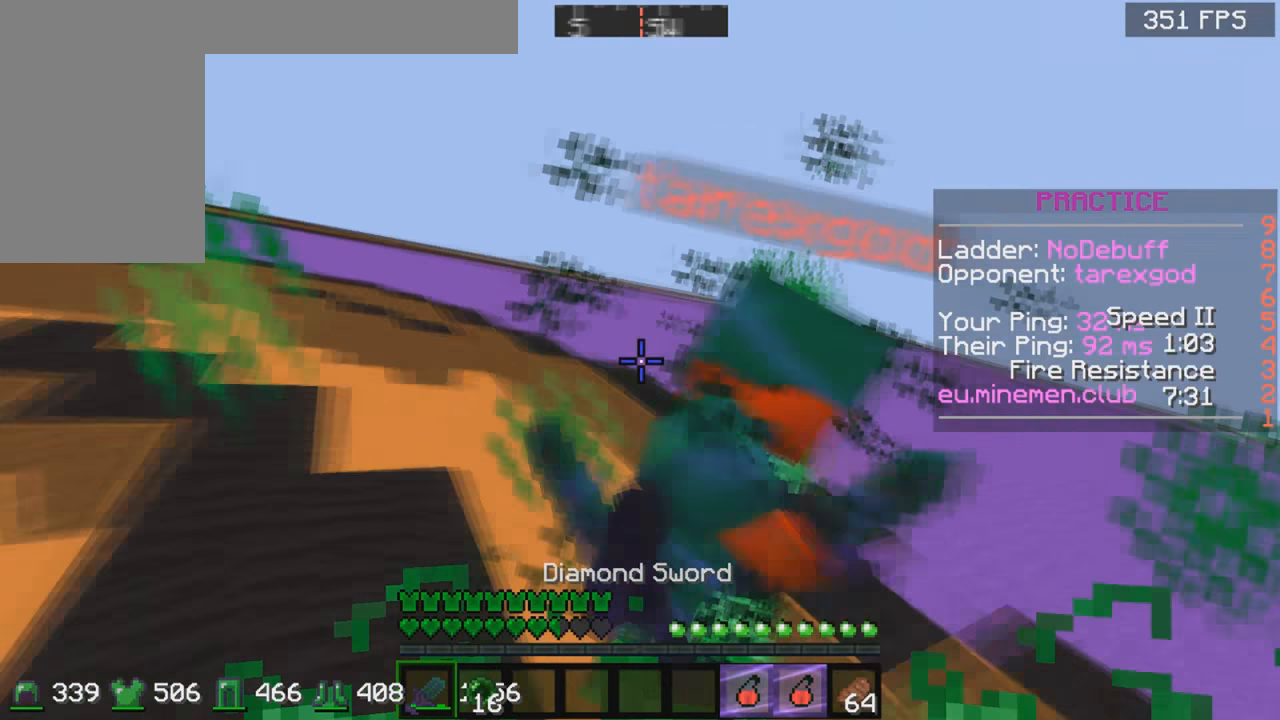
{"keys": ["a", "w"], "mouse": ["left"], "events": [[100, "mouse_left", "up"], [150, "mouse_left", "down"], [250, "mouse_left", "up"], [300, "mouse_left", "down"], [400, "mouse_left", "up"], [500, "mouse_left", "down"]]}
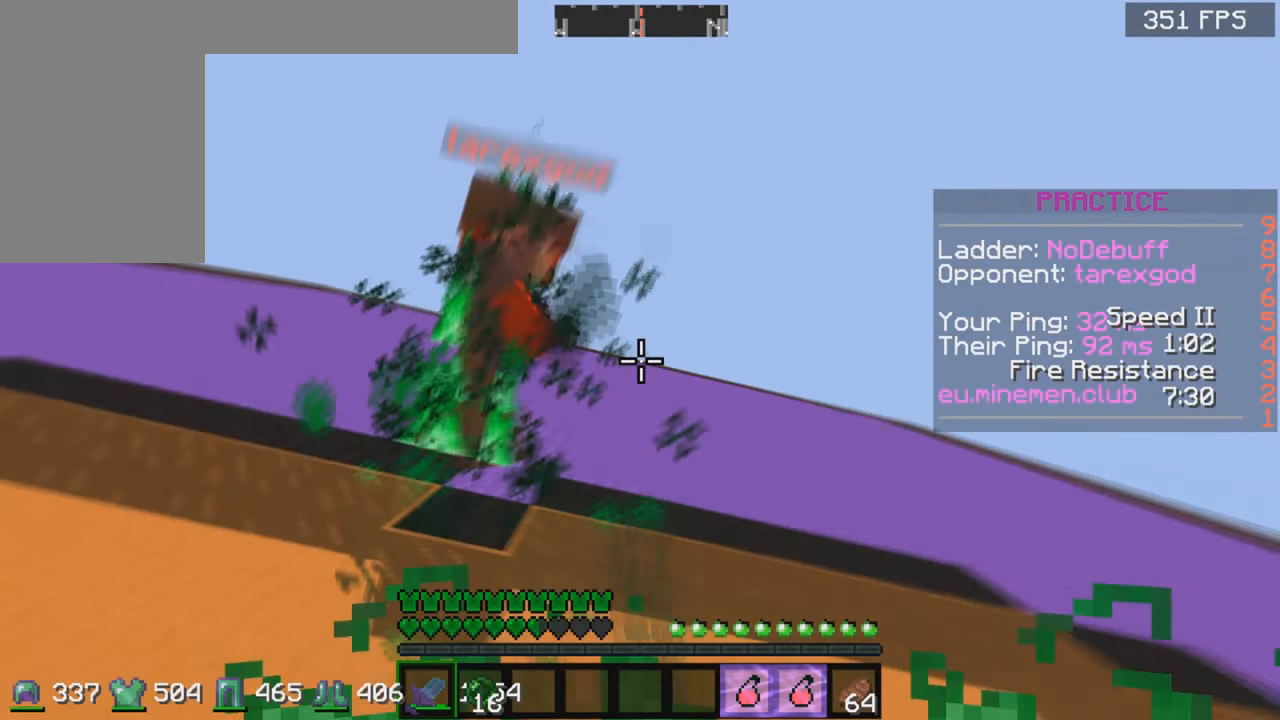
{"keys": ["d", "w"], "mouse": [], "events": [[50, "mouse_left", "up"], [150, "mouse_left", "down"], [150, "w", "up"], [200, "mouse_left", "up"], [200, "w", "down"], [300, "mouse_left", "down"], [400, "a", "up"], [400, "mouse_left", "up"], [450, "mouse_left", "down"], [500, "d", "down"], [500, "mouse_left", "up"]]}
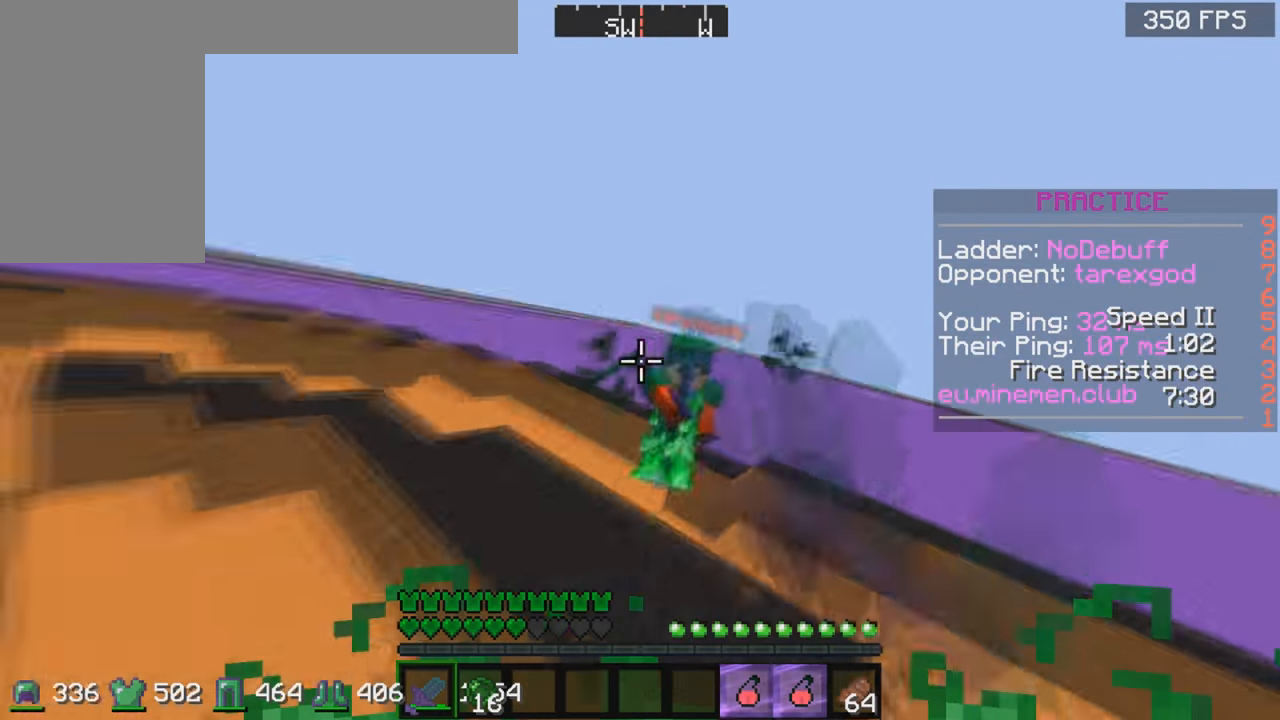
{"keys": ["w"], "mouse": ["left"], "events": [[33, "mouse_left", "down"], [100, "d", "up"], [150, "mouse_left", "up"], [200, "mouse_left", "down"], [250, "mouse_left", "up"], [350, "mouse_left", "down"], [400, "mouse_left", "up"], [500, "mouse_left", "down"]]}
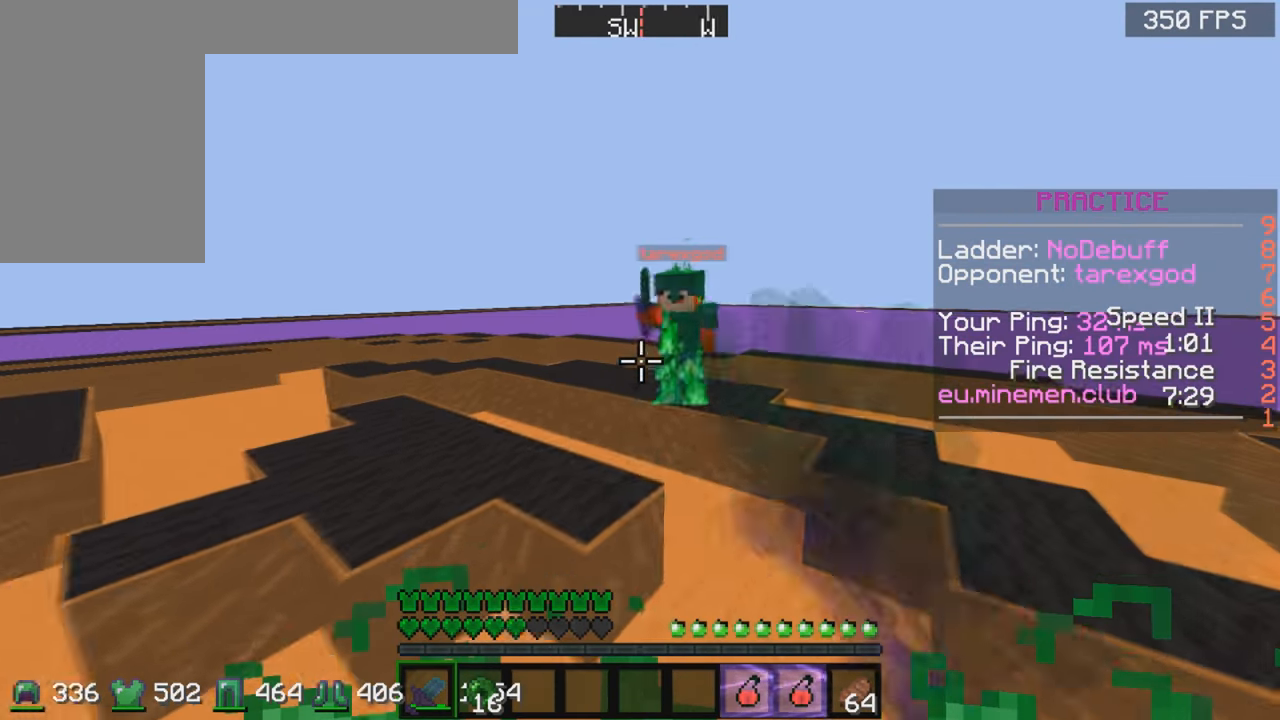
{"keys": ["a"], "mouse": ["left"], "events": [[50, "mouse_left", "up"], [100, "mouse_left", "down"], [150, "d", "down"], [200, "mouse_left", "up"], [250, "mouse_left", "down"], [350, "d", "up"], [350, "mouse_left", "up"], [400, "a", "down"], [400, "mouse_left", "down"], [450, "mouse_left", "up"], [483, "mouse_left", "down"], [500, "w", "up"]]}
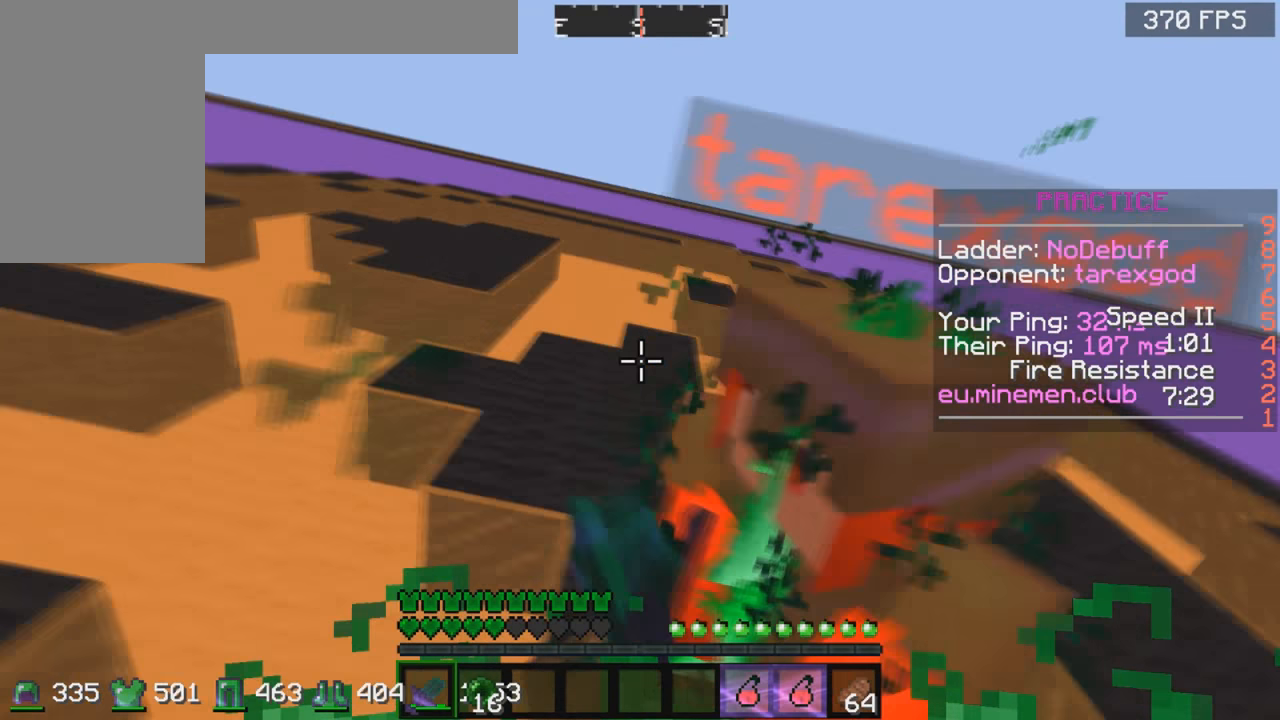
{"keys": ["a", "w"], "mouse": [], "events": [[50, "mouse_left", "up"], [100, "mouse_left", "down"], [150, "mouse_left", "up"], [150, "w", "down"], [300, "mouse_left", "down"], [350, "mouse_left", "up"], [400, "mouse_left", "down"], [500, "mouse_left", "up"]]}
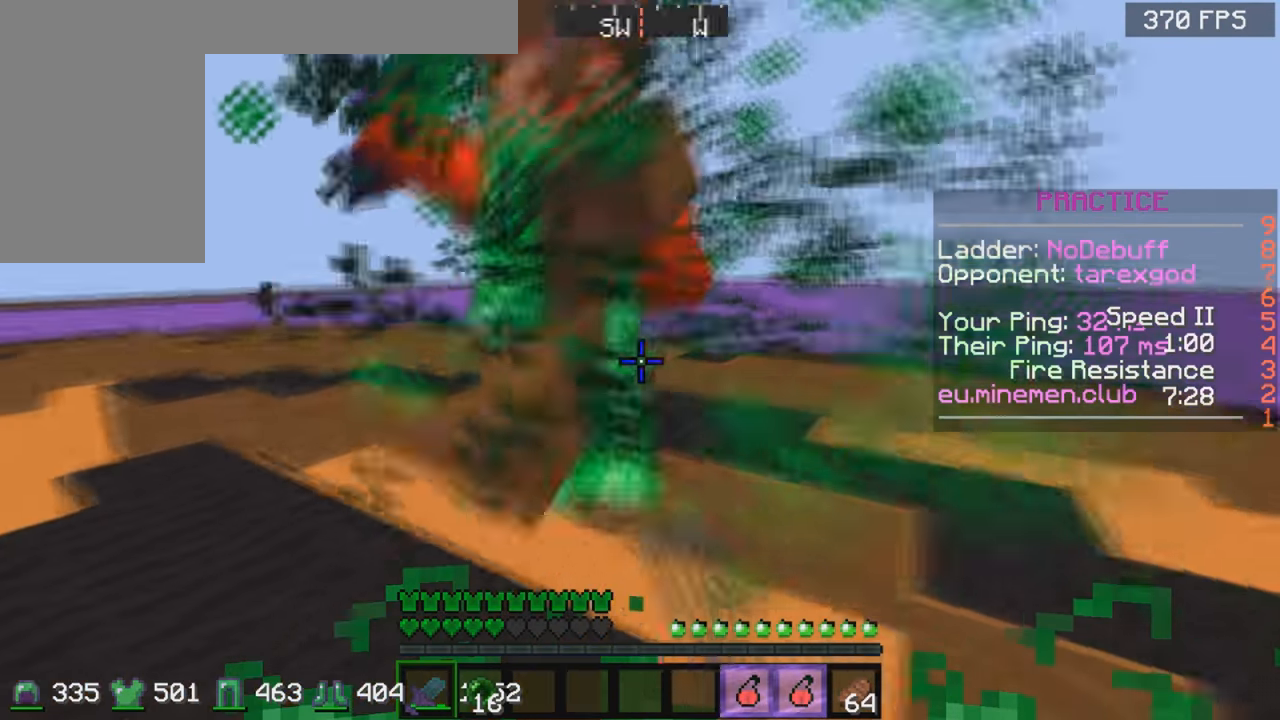
{"keys": ["a", "w"], "mouse": [], "events": [[50, "mouse_left", "down"], [50, "mouse_right", "down"], [100, "mouse_right", "up"], [150, "mouse_left", "up"], [300, "mouse_left", "down"], [350, "mouse_left", "up"], [450, "mouse_left", "down"], [500, "mouse_left", "up"]]}
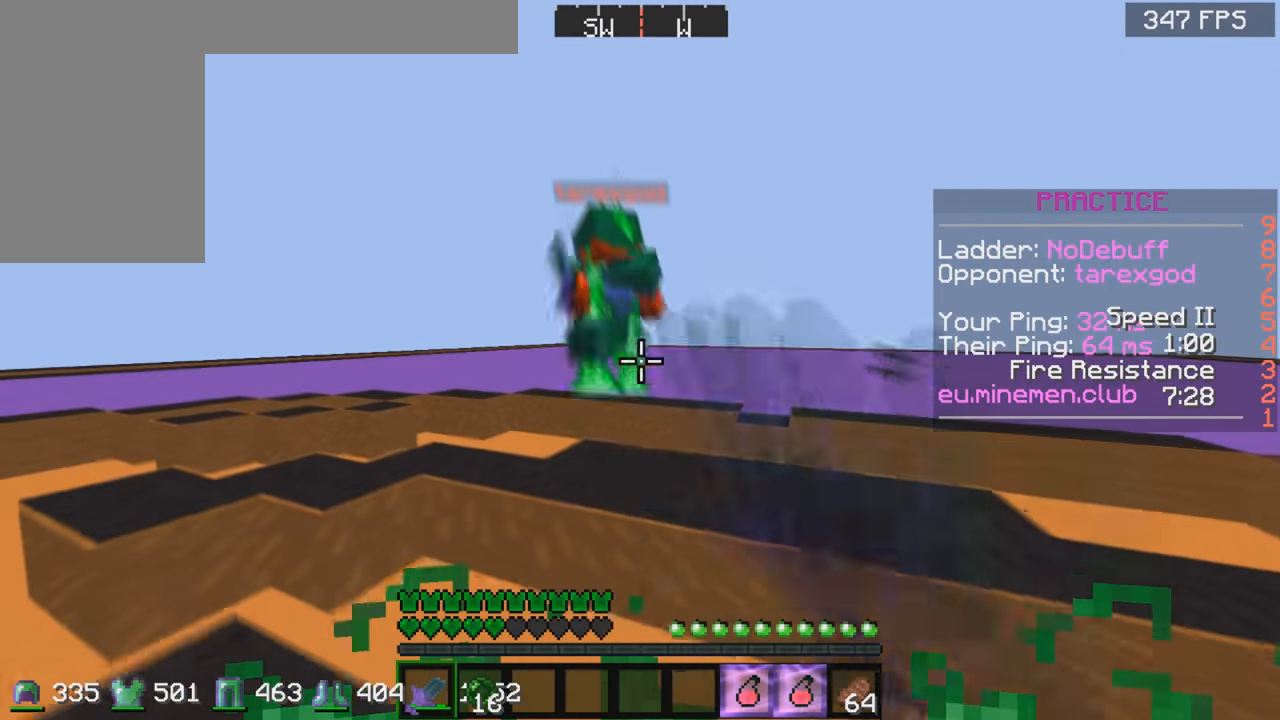
{"keys": ["a", "w"], "mouse": ["left"], "events": [[100, "mouse_left", "down"], [150, "mouse_left", "up"], [200, "mouse_left", "down"], [300, "mouse_left", "up"], [500, "mouse_left", "down"]]}
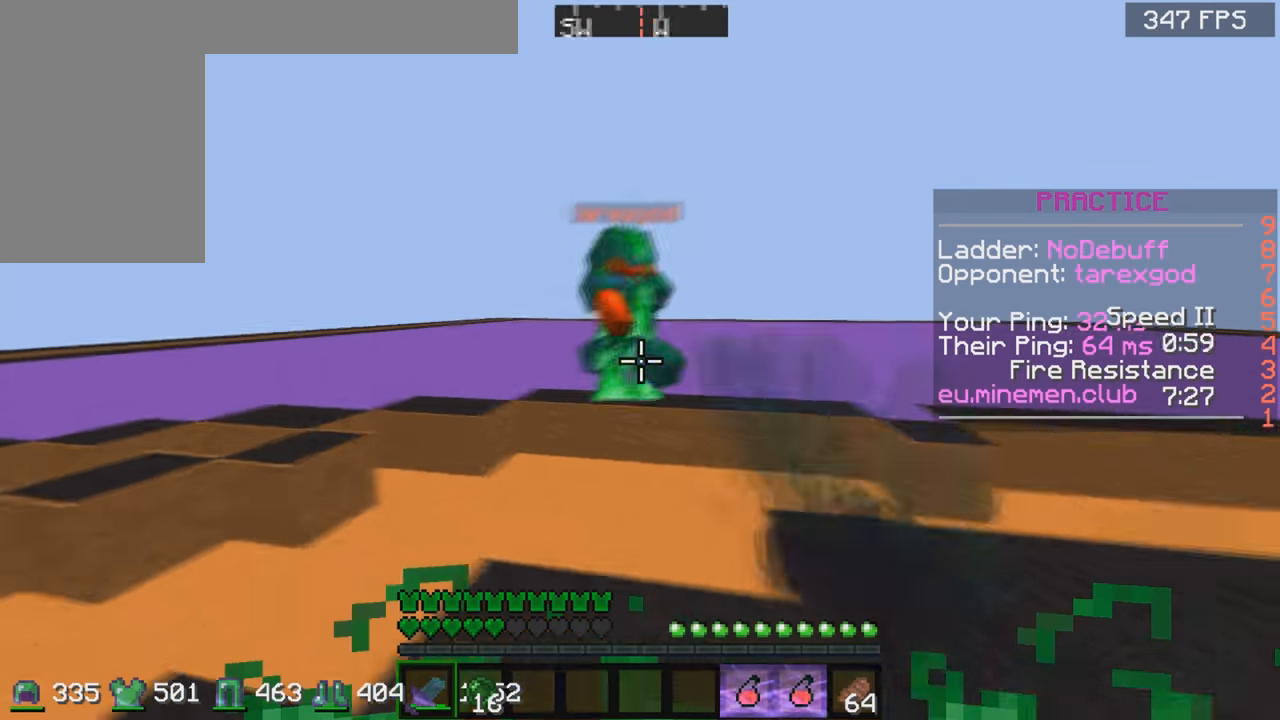
{"keys": ["d", "w"], "mouse": [], "events": [[50, "a", "up"], [50, "mouse_left", "up"], [100, "mouse_left", "down"], [150, "d", "down"], [200, "mouse_left", "up"], [250, "mouse_left", "down"], [350, "mouse_left", "up"], [400, "mouse_left", "down"], [500, "mouse_left", "up"]]}
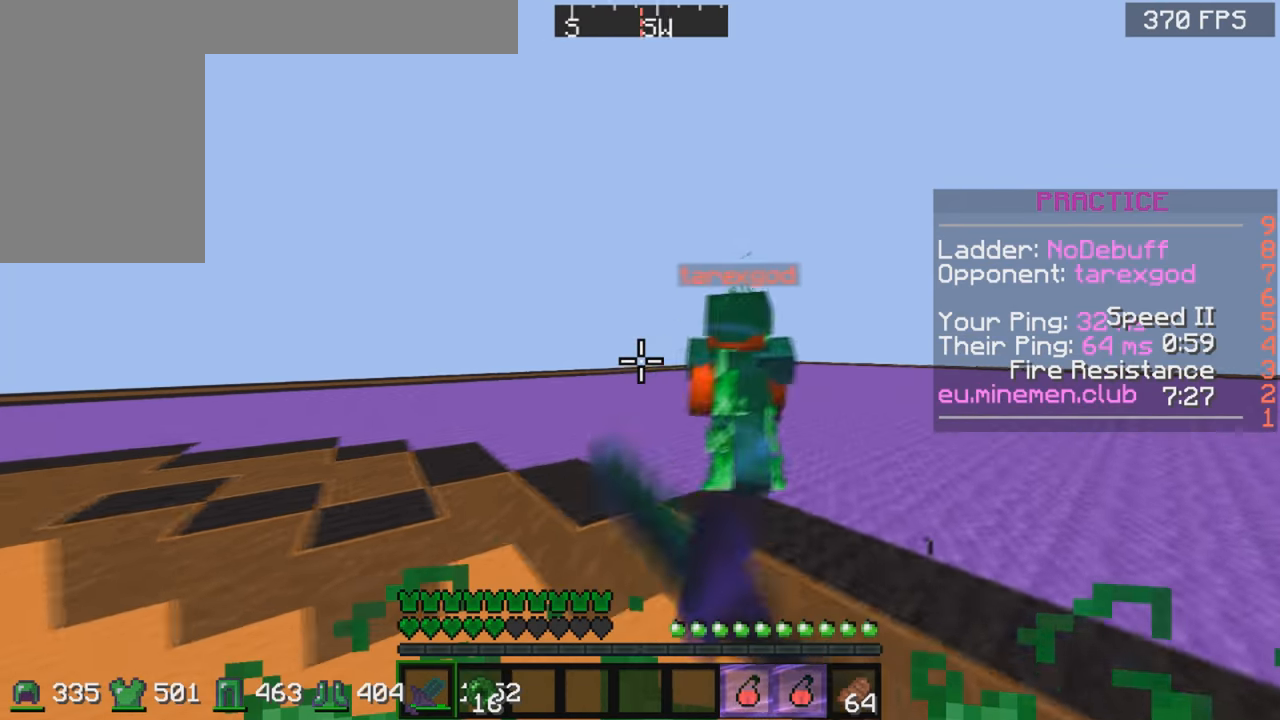
{"keys": ["d", "w"], "mouse": [], "events": [[33, "mouse_left", "down"], [150, "mouse_left", "up"], [200, "mouse_left", "down"], [250, "mouse_left", "up"], [300, "mouse_left", "down"], [350, "mouse_left", "up"], [450, "mouse_left", "down"], [500, "mouse_left", "up"]]}
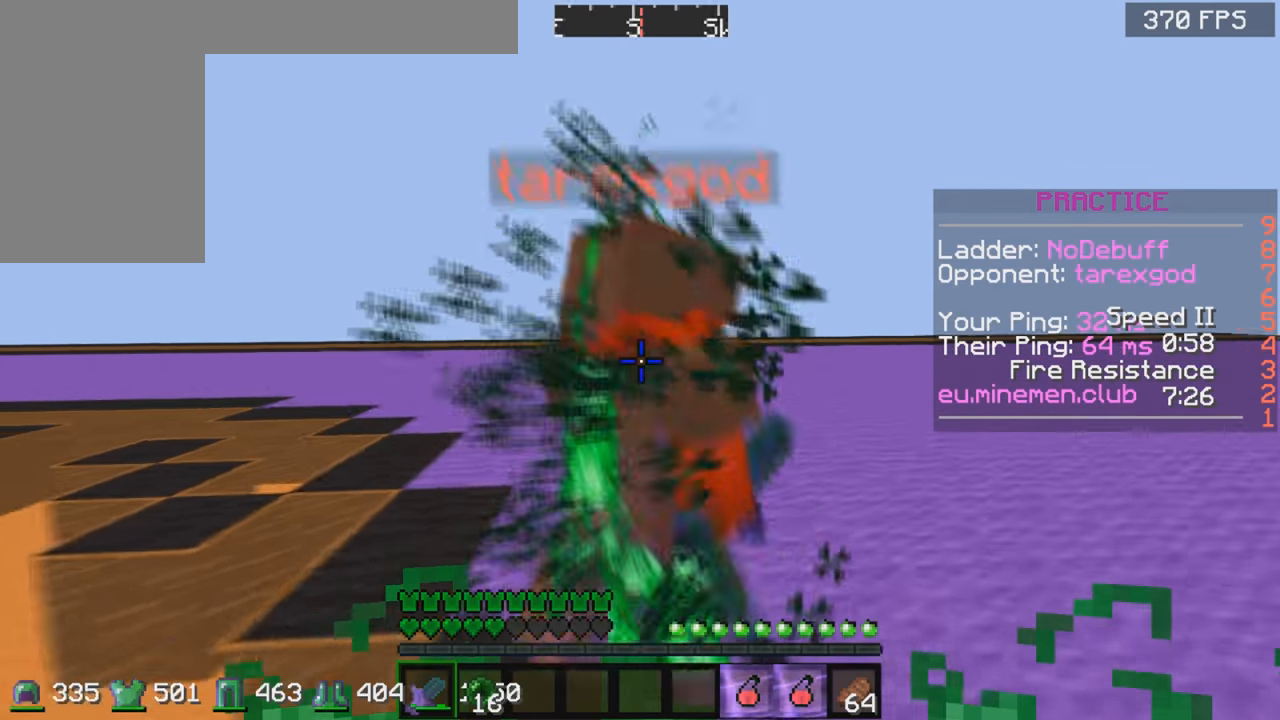
{"keys": ["d", "w"], "mouse": ["left"], "events": [[100, "mouse_left", "down"], [150, "mouse_left", "up"], [200, "mouse_left", "down"], [250, "mouse_left", "up"], [333, "mouse_left", "down"], [400, "mouse_left", "up"], [500, "mouse_left", "down"]]}
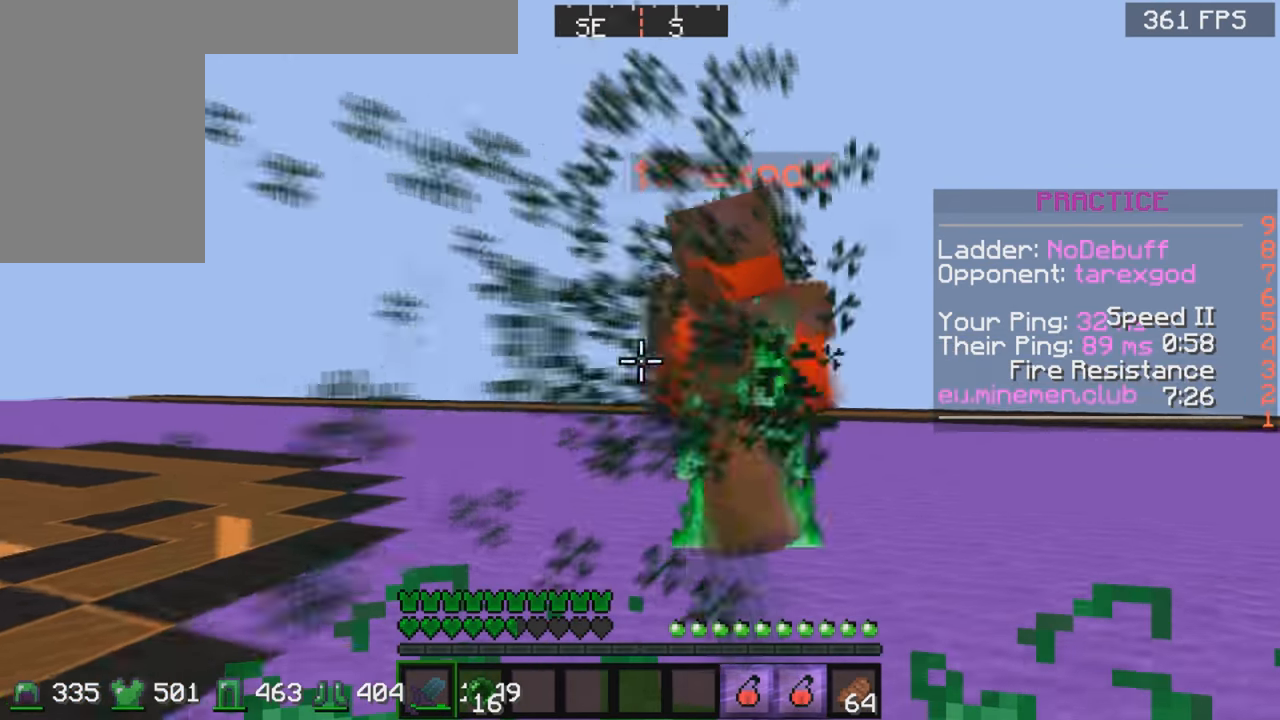
{"keys": ["a"], "mouse": ["left"], "events": [[50, "mouse_left", "up"], [83, "mouse_left", "down"], [200, "mouse_left", "up"], [250, "mouse_left", "down"], [300, "mouse_left", "up"], [350, "w", "up"], [400, "mouse_left", "down"], [400, "mouse_right", "down"], [450, "a", "down"], [450, "d", "up"], [450, "mouse_left", "up"], [450, "mouse_right", "up"], [500, "mouse_left", "down"]]}
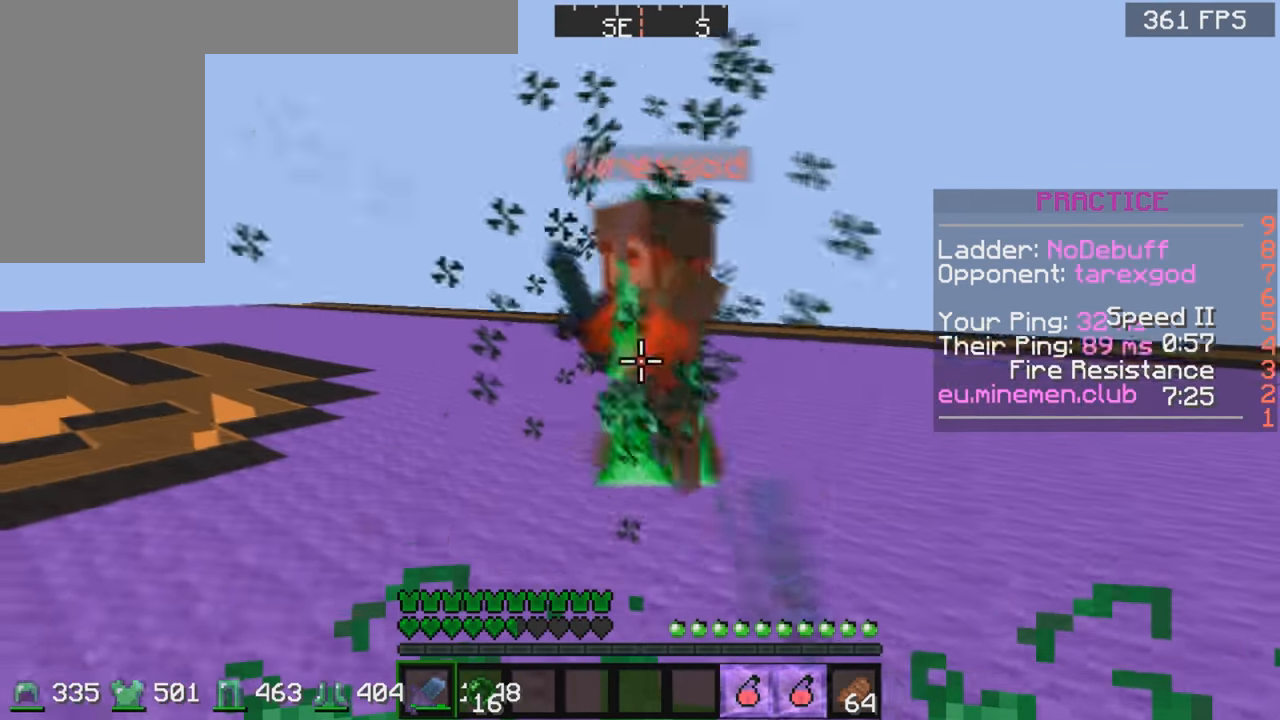
{"keys": ["a", "w"], "mouse": [], "events": [[100, "mouse_left", "up"], [150, "mouse_left", "down"], [150, "w", "down"], [250, "mouse_left", "up"], [300, "mouse_left", "down"], [400, "mouse_left", "up"]]}
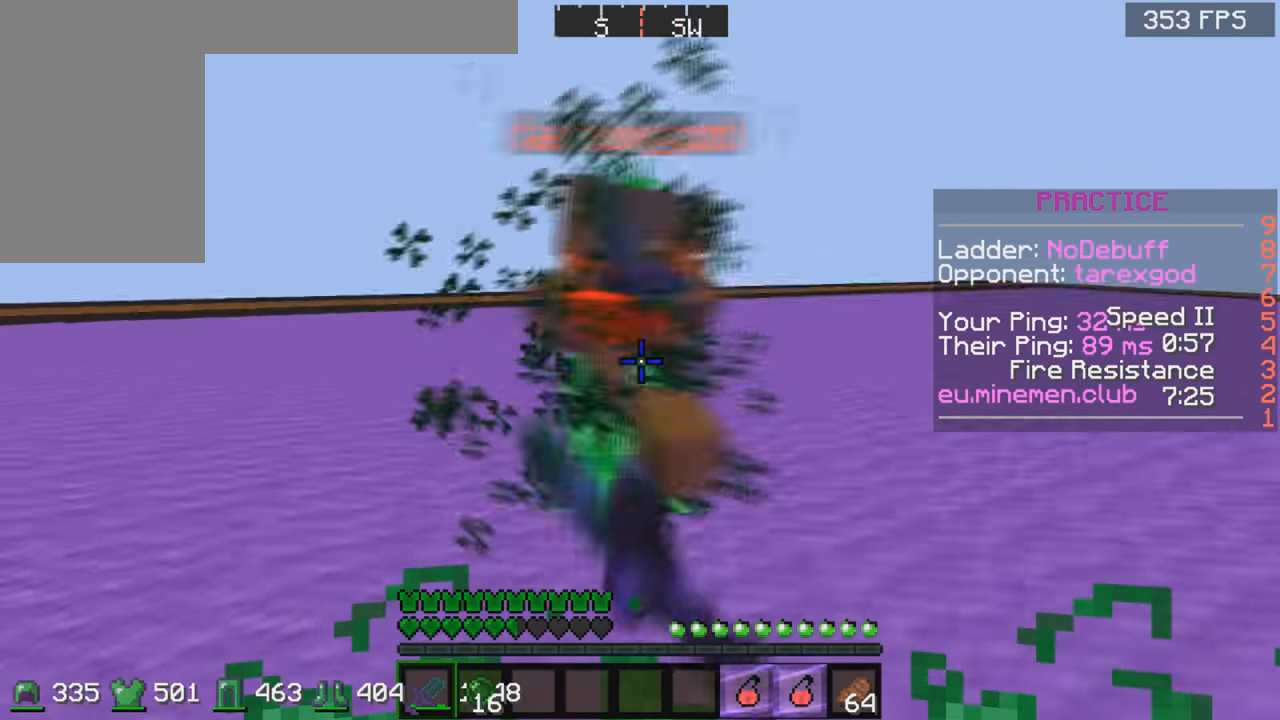
{"keys": ["a", "w"], "mouse": [], "events": [[33, "mouse_left", "down"], [100, "w", "up"], [150, "mouse_left", "up"], [200, "mouse_left", "down"], [300, "mouse_left", "up"], [350, "w", "down"], [383, "mouse_left", "down"], [500, "mouse_left", "up"]]}
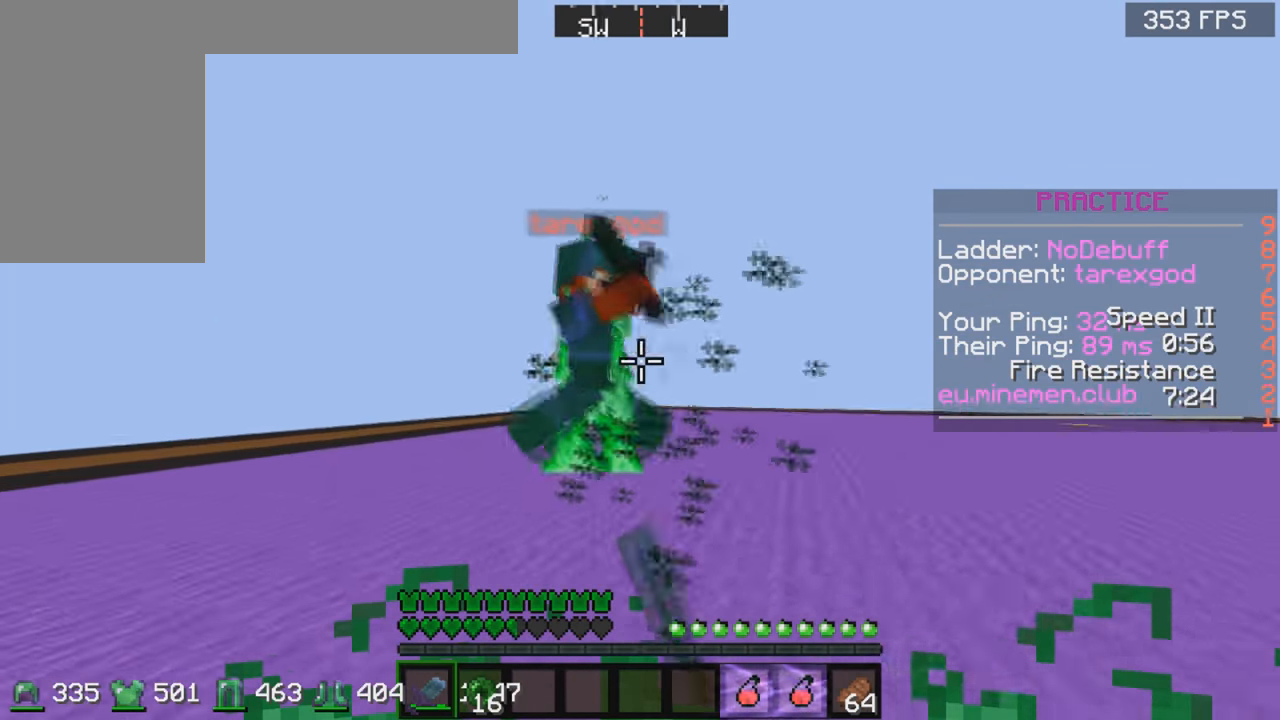
{"keys": ["a"], "mouse": ["left"], "events": [[50, "mouse_left", "down"], [150, "mouse_left", "up"], [200, "mouse_left", "down"], [300, "mouse_left", "up"], [350, "mouse_left", "down"], [400, "w", "up"], [450, "mouse_left", "up"], [500, "mouse_left", "down"]]}
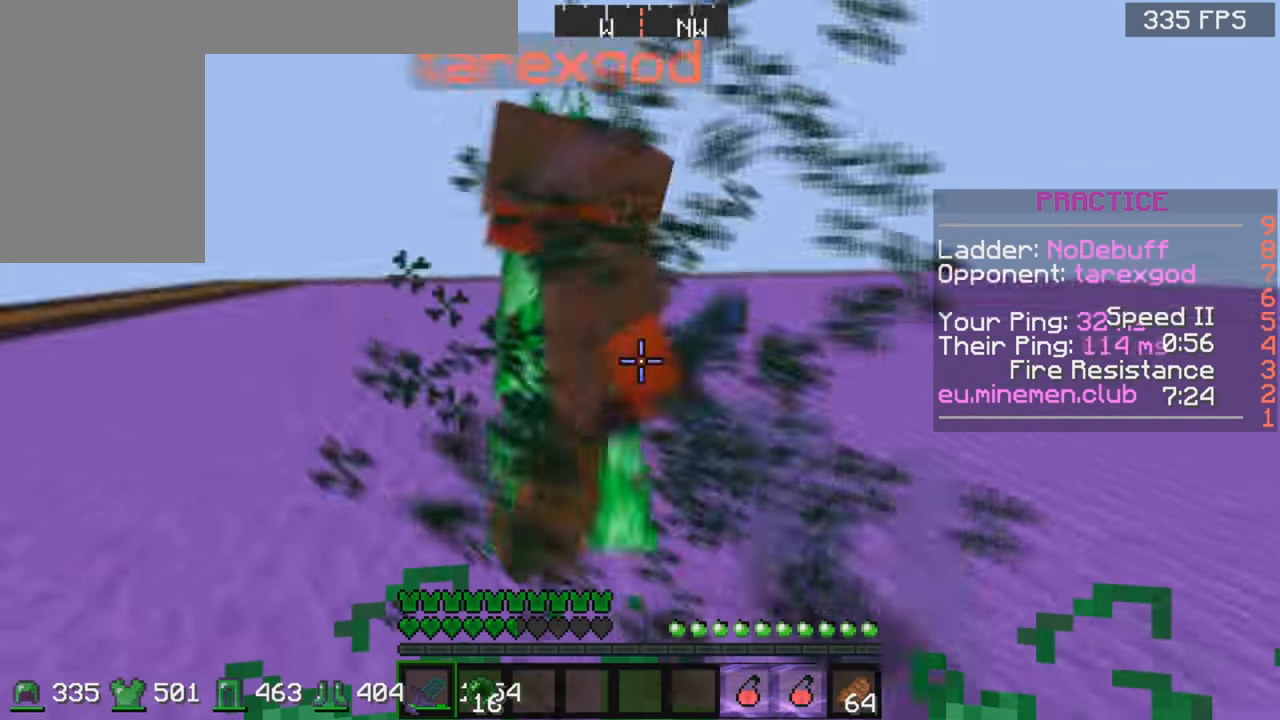
{"keys": ["a", "w"], "mouse": [], "events": [[100, "mouse_left", "up"], [200, "mouse_left", "down"], [200, "w", "down"], [300, "mouse_left", "up"], [350, "mouse_left", "down"], [450, "mouse_left", "up"]]}
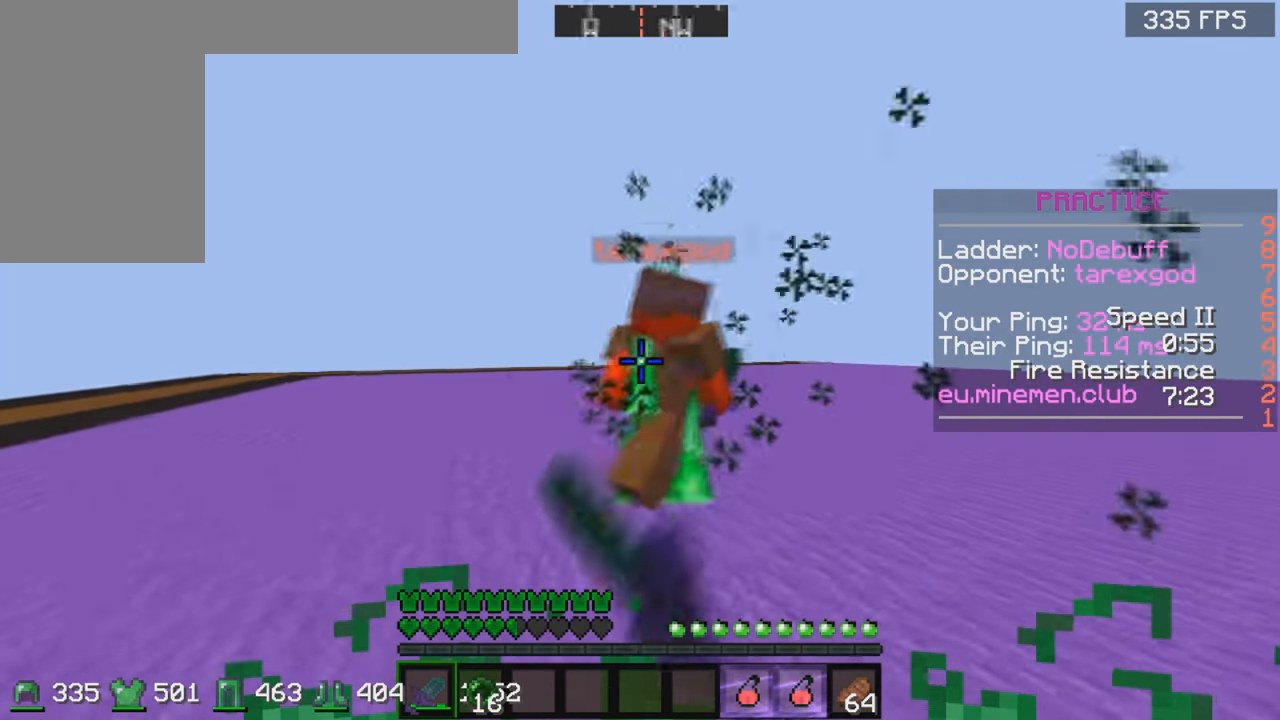
{"keys": ["a", "w"], "mouse": [], "events": [[50, "mouse_left", "down"], [100, "mouse_left", "up"], [250, "mouse_left", "down"], [300, "mouse_left", "up"]]}
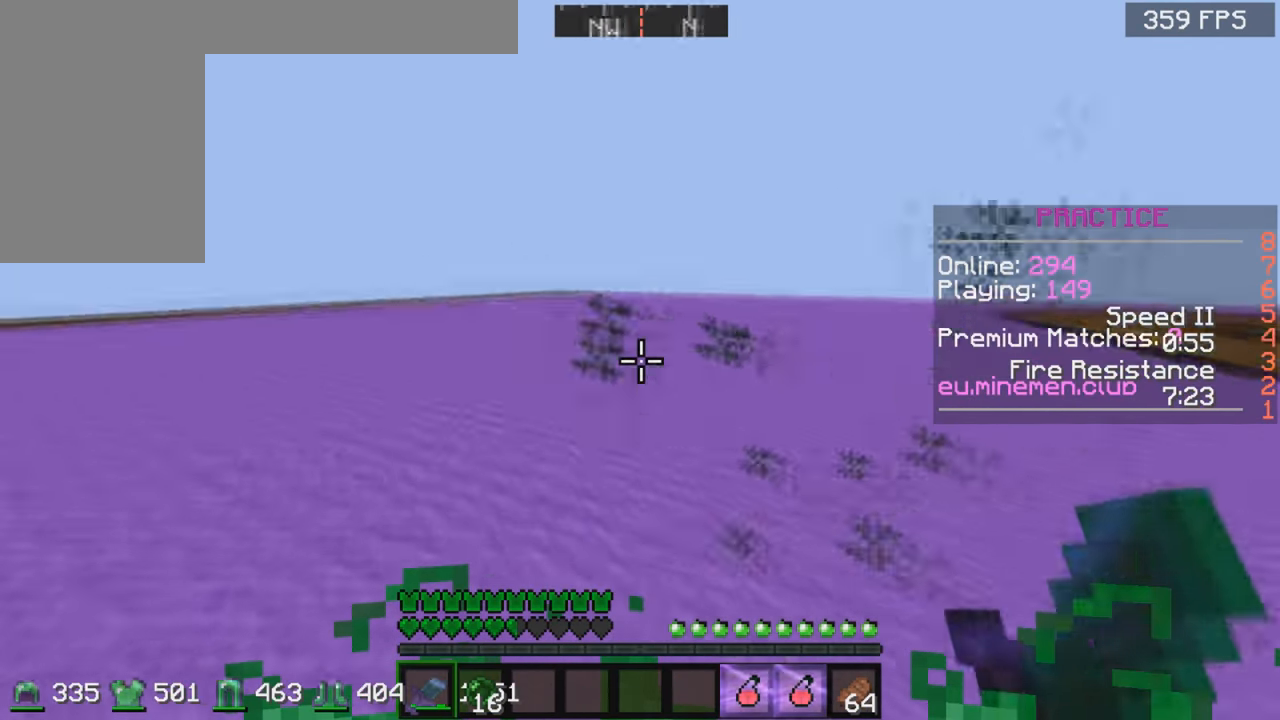
{"keys": ["w"], "mouse": ["right"], "events": [[200, "a", "up"], [500, "mouse_right", "down"]]}
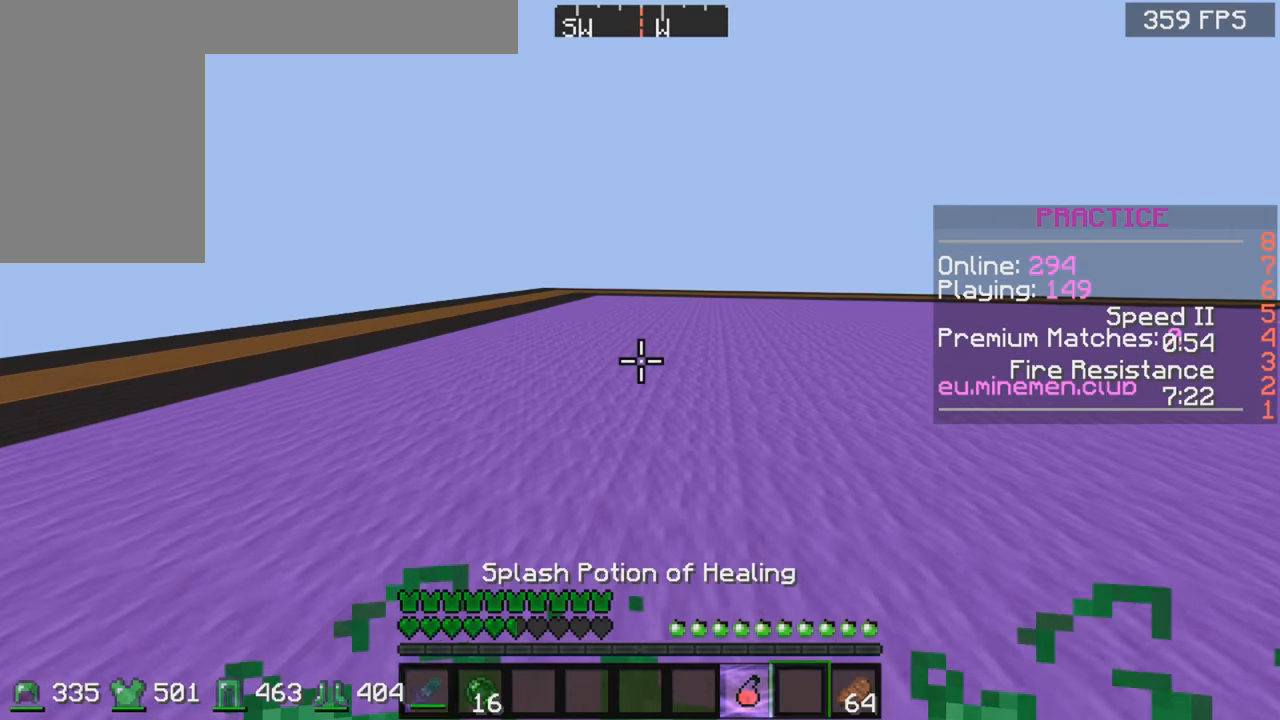
{"keys": ["s"], "mouse": [], "events": [[150, "mouse_right", "up"], [200, "w", "up"], [284, "s", "down"]]}